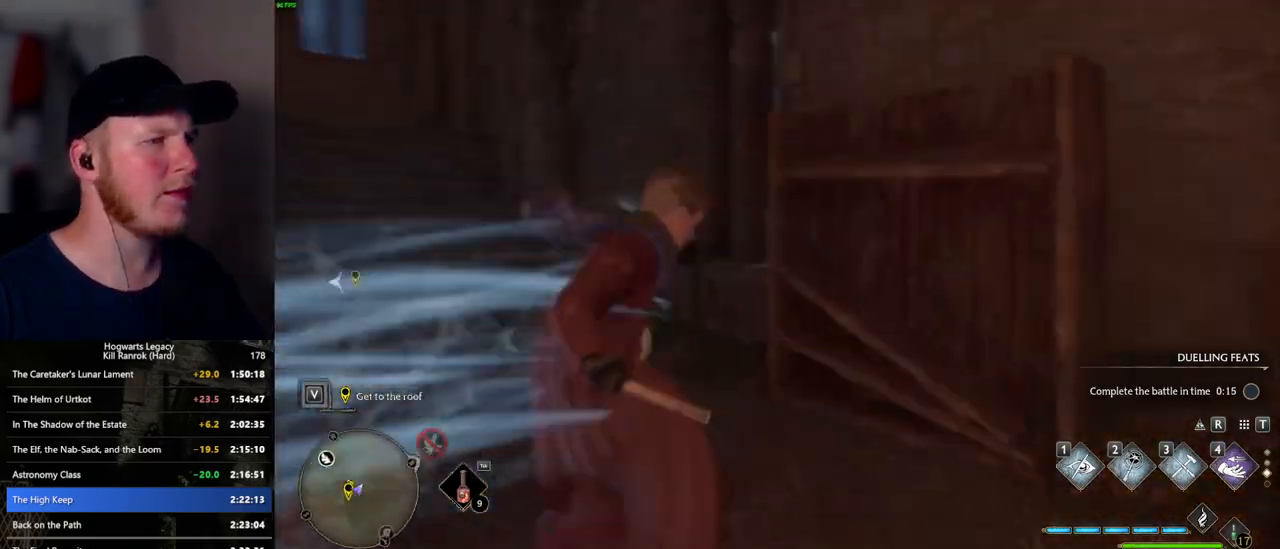
Gameplay with keyboard and mouse; each line is a JSON object with the keys and mouse buttons held at the frame after it. "events" lists presses ("down") and releases ("up") of ".", "/", "0", "1", "2", "3", "4", "5", "6", "7", "8", "9", "a", "alt_l", "alt_r", "b", "backslash", "backspace", "c", "caps_lock", "comma", "ctrl_l", "ctrl_r", "d", "e", "equals", "escape", "f", "f1", "f10", "f11", "f12", "f2", "f3", "f4", "f5", "f6", "f7", "f8", "f9", "g", "h", "i", "j", "k", "l", "lbracket", "m", "minus", "n", "o", "p", "q", "quote", "r", "rbracket", "return", "s", "semicolon", "shift_l", "shift_r", "space", "super_l", "super_r", "t", "tab", "tilde", "u", "v", "w", "x", "y", "z", "mouse_left", "mouse_wheel", "mouse_right", "mouse_mb4" and "mouse_mb5" between this image and that frame as [ms after this image, input, new state], when the widget could be followed in between. "mouse_left", "mouse_wheel", "mouse_right", "mouse_mb4", "mouse_mb5" = the "left", "wheel", "right", "mb4", "mb5" buttons of the "mouse" list. No other keys are recorded. "wheel" means that the mouse wheel is clicked or scrolled. Mouse movement is not recorded.
{"keys": ["space", "w"], "mouse": [], "events": [[200, "space", "down"]]}
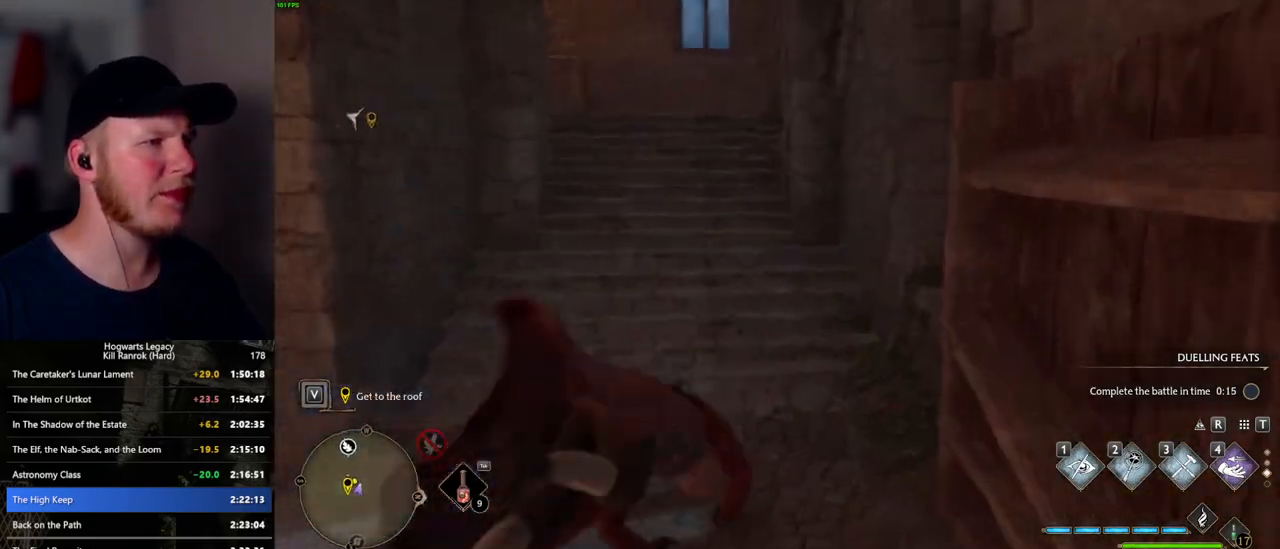
{"keys": ["w"], "mouse": [], "events": [[317, "space", "up"]]}
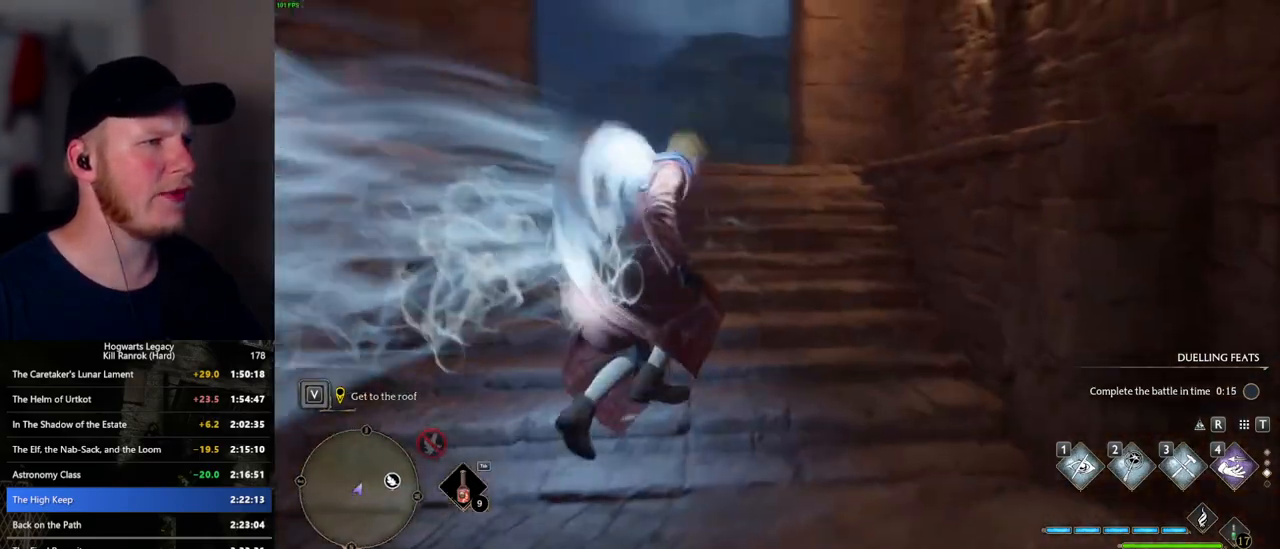
{"keys": ["space", "w"], "mouse": [], "events": [[283, "space", "down"]]}
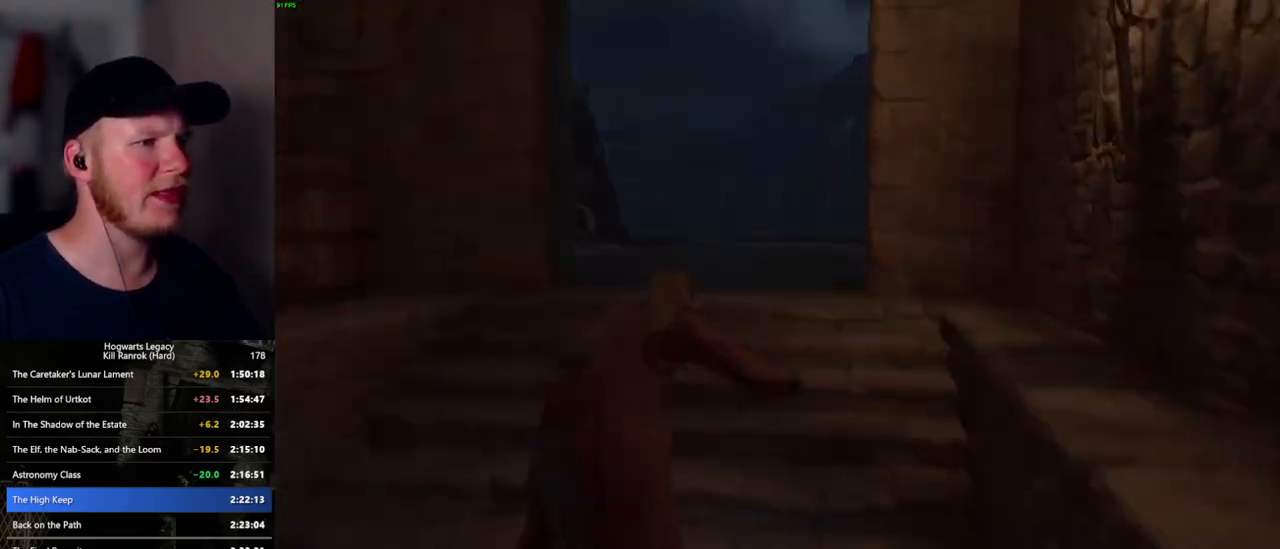
{"keys": ["q", "w"], "mouse": [], "events": [[17, "space", "up"], [167, "q", "down"]]}
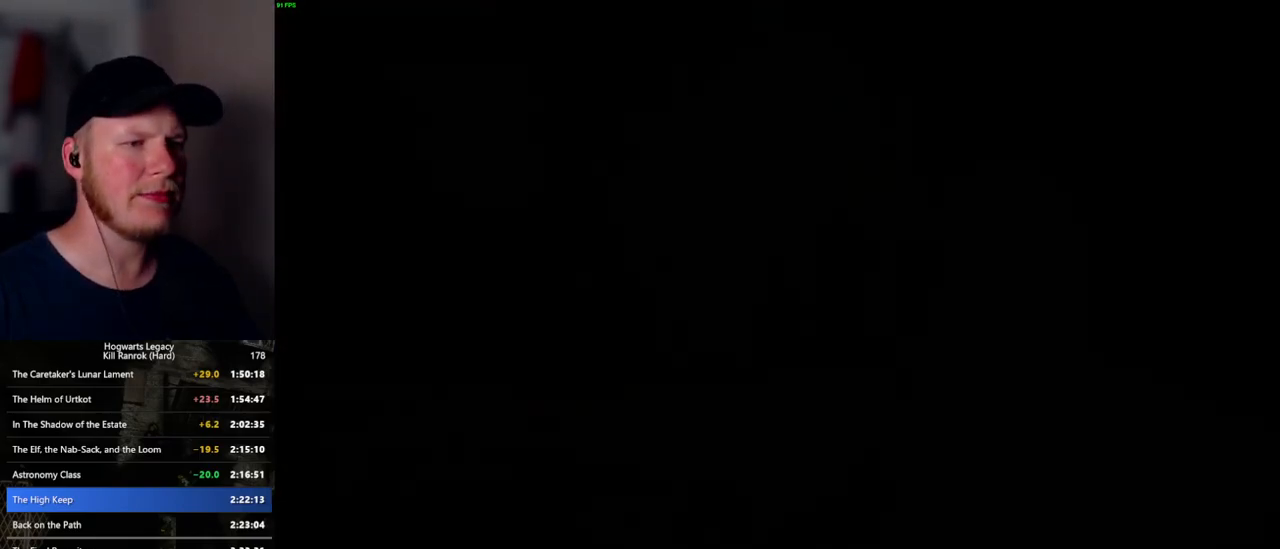
{"keys": ["q"], "mouse": [], "events": [[33, "w", "up"], [67, "q", "up"], [400, "q", "down"]]}
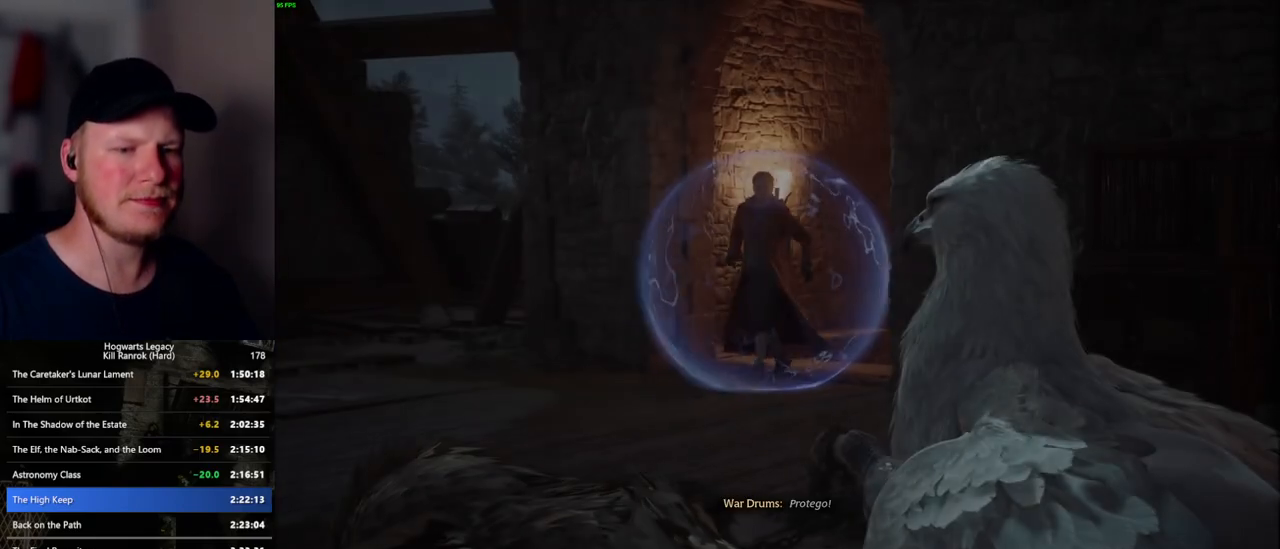
{"keys": ["q"], "mouse": [], "events": [[183, "q", "up"], [283, "q", "down"]]}
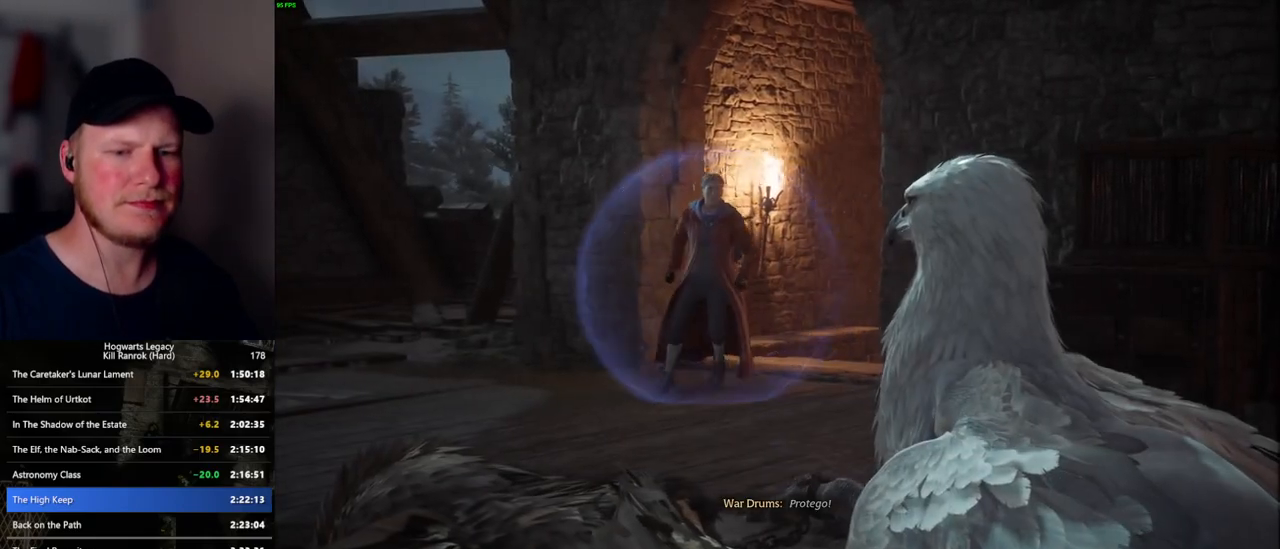
{"keys": ["q"], "mouse": [], "events": [[117, "q", "up"], [183, "q", "down"]]}
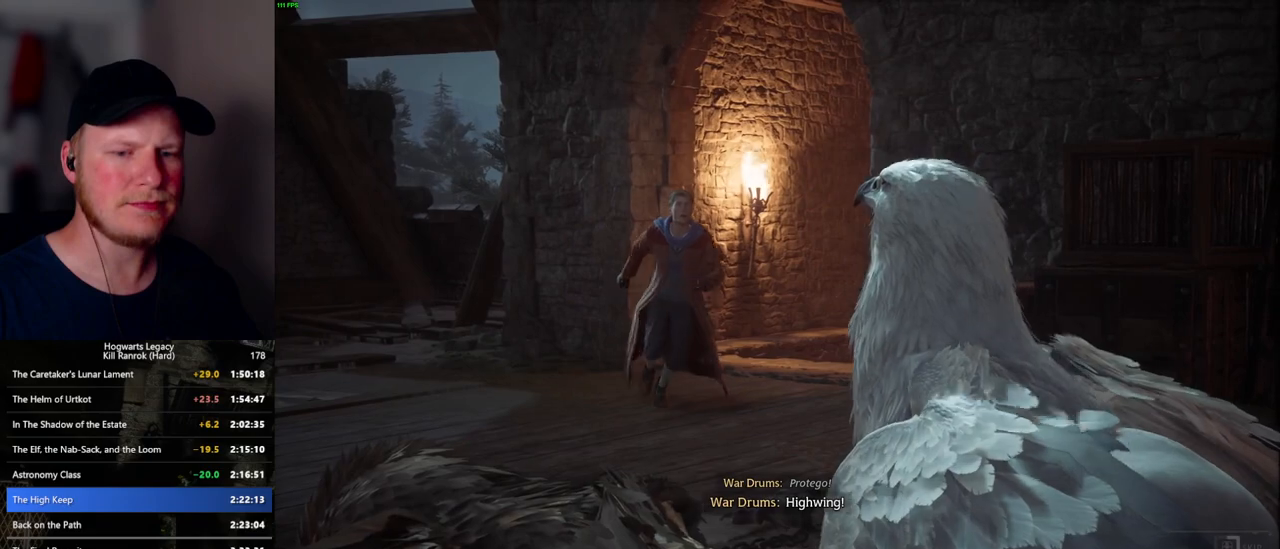
{"keys": ["q"], "mouse": [], "events": []}
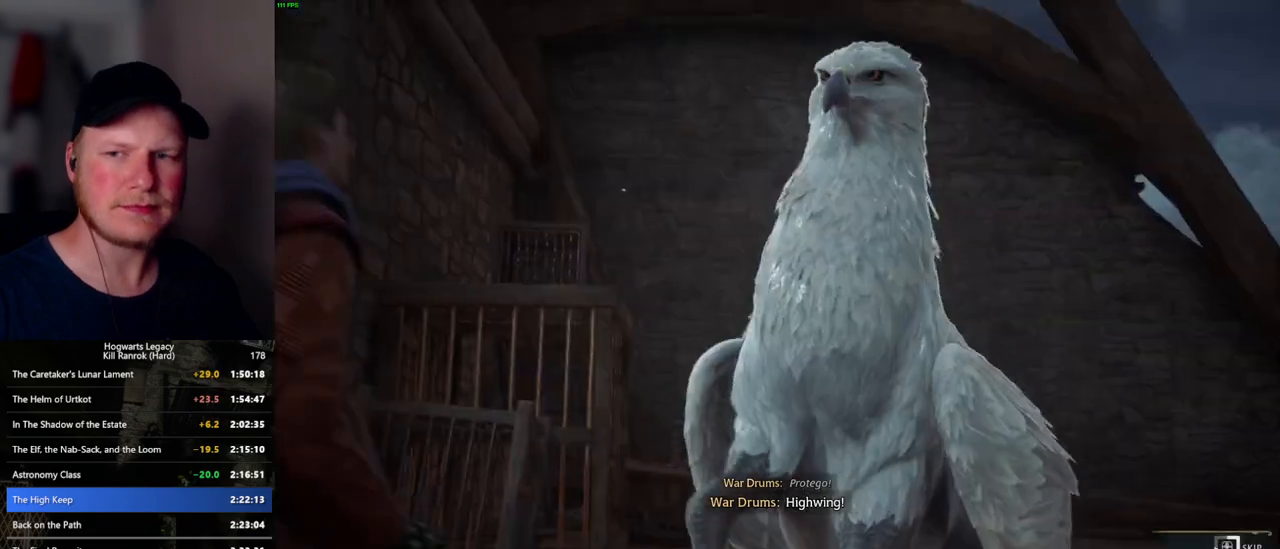
{"keys": ["q"], "mouse": [], "events": []}
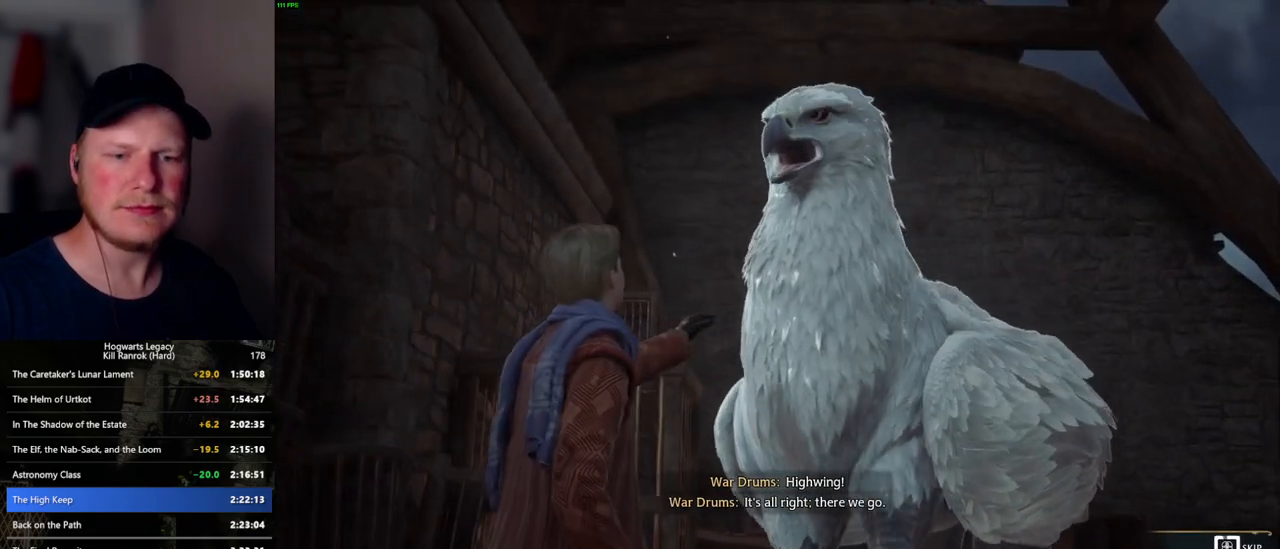
{"keys": ["q"], "mouse": [], "events": []}
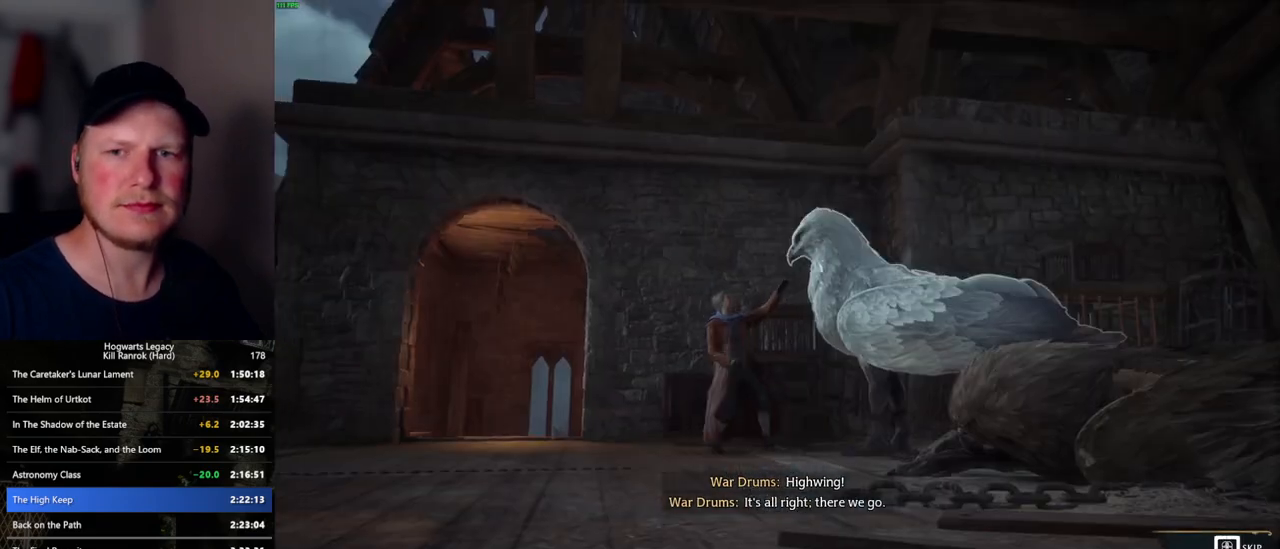
{"keys": ["q"], "mouse": [], "events": []}
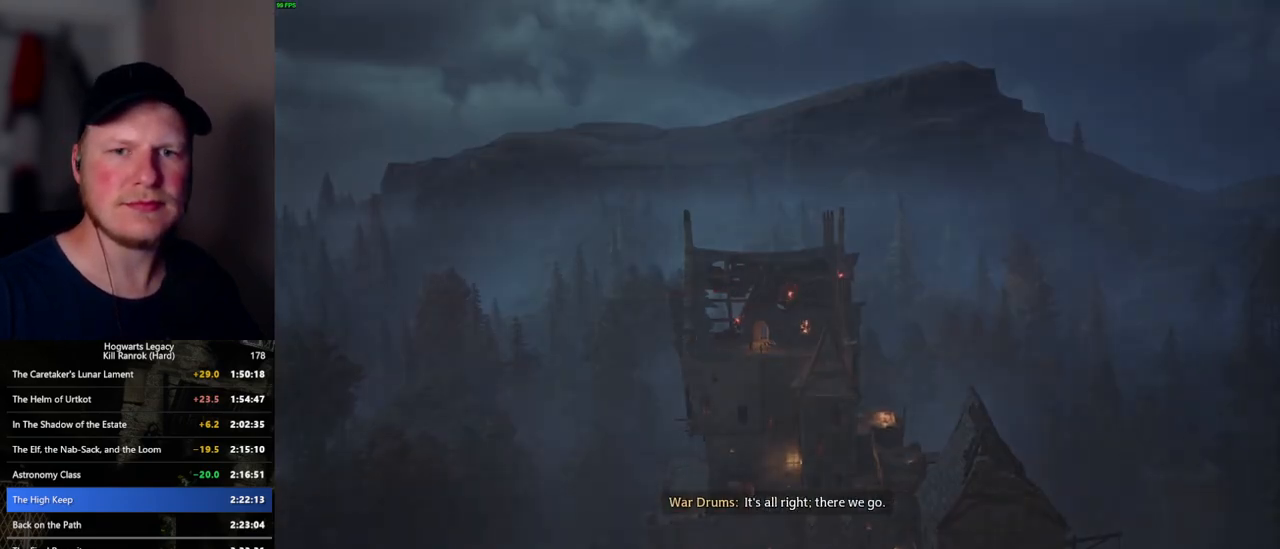
{"keys": [], "mouse": [], "events": [[100, "q", "up"]]}
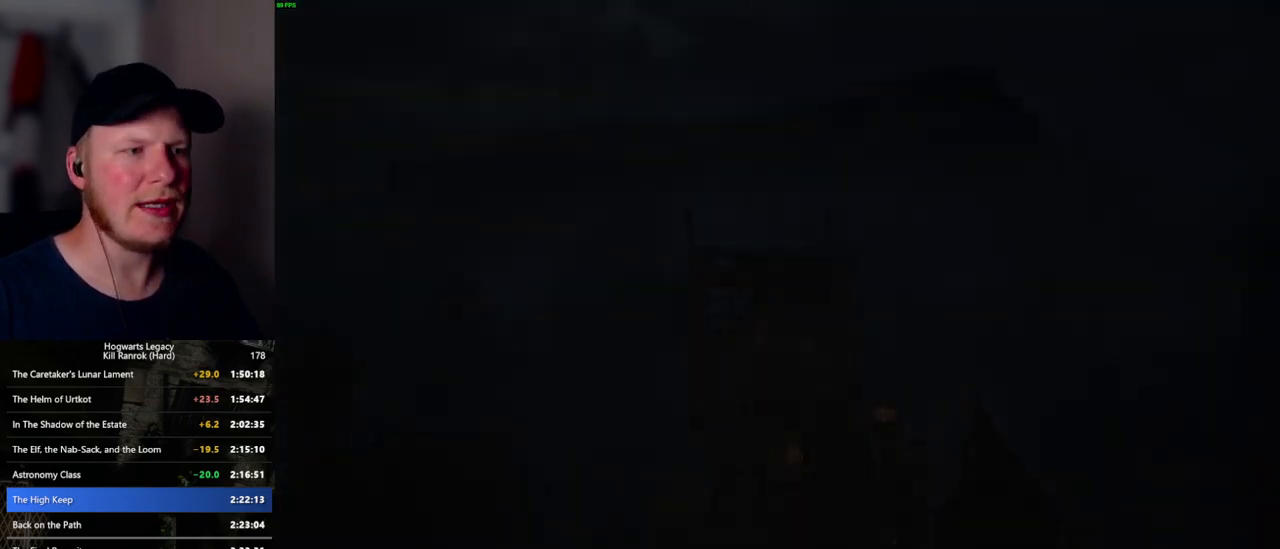
{"keys": [], "mouse": [], "events": []}
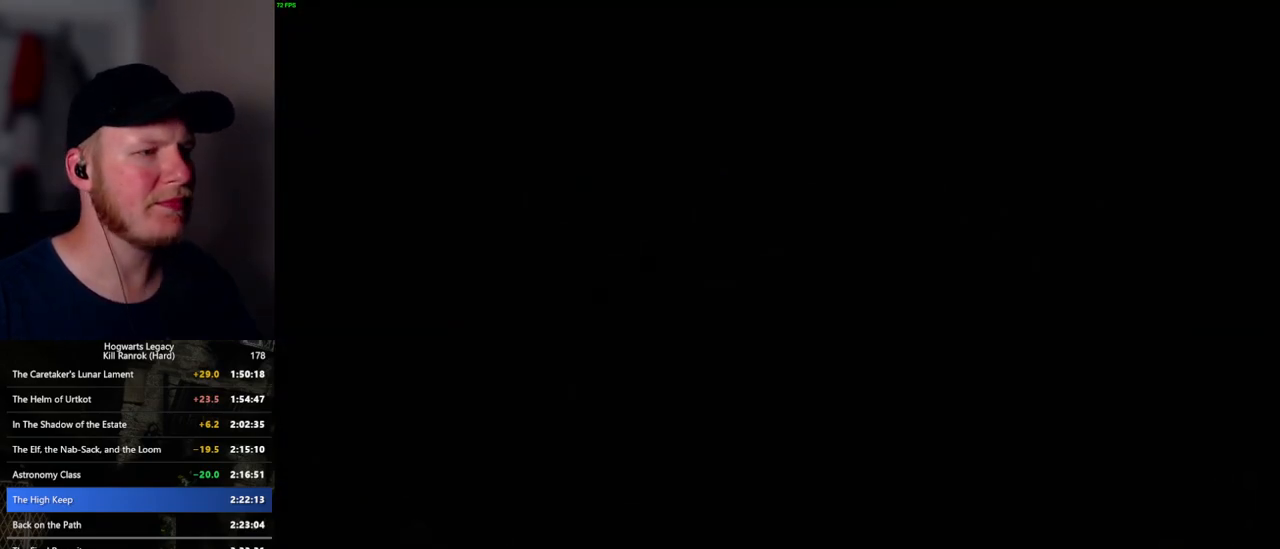
{"keys": ["w"], "mouse": [], "events": [[200, "w", "down"]]}
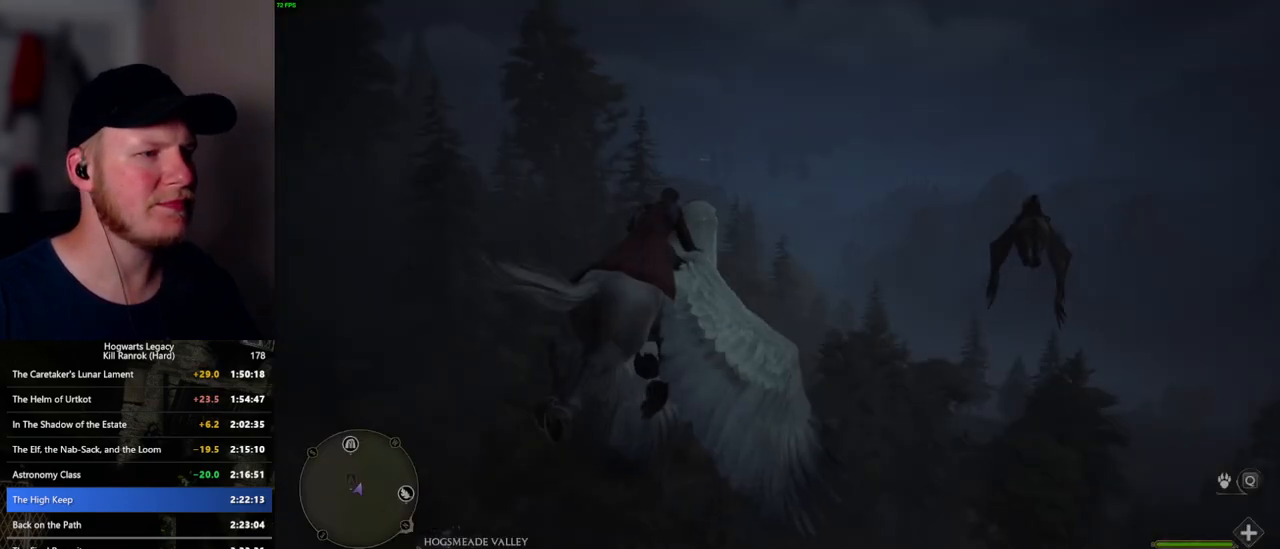
{"keys": ["w"], "mouse": [], "events": [[383, "shift_l", "down"], [433, "shift_l", "up"]]}
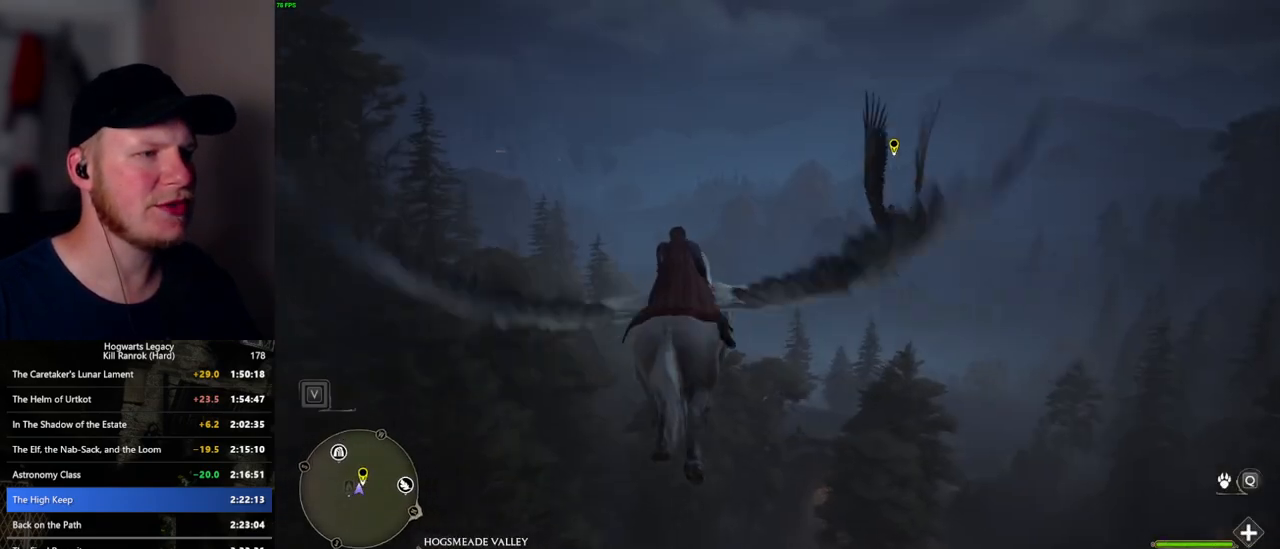
{"keys": ["w"], "mouse": [], "events": [[433, "d", "down"], [500, "d", "up"]]}
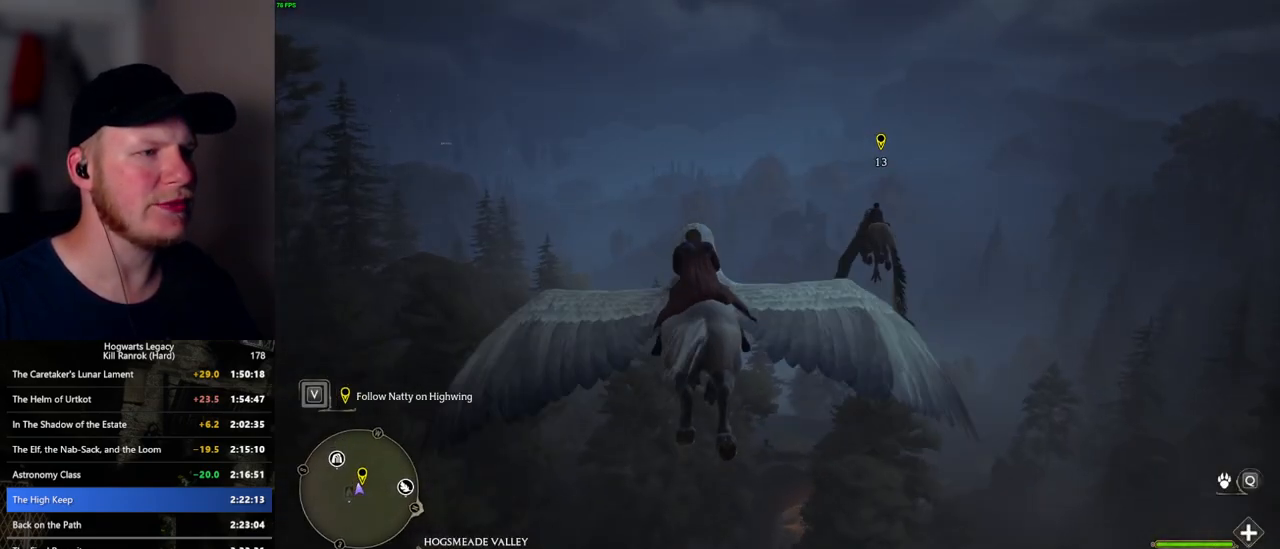
{"keys": ["w"], "mouse": [], "events": []}
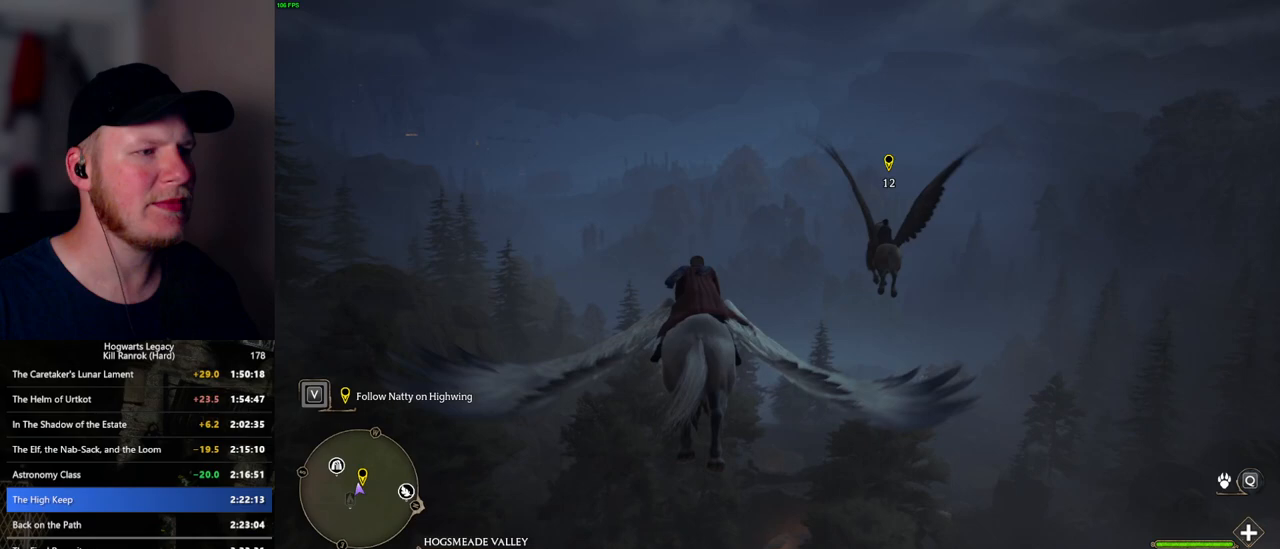
{"keys": ["w"], "mouse": [], "events": [[117, "d", "down"], [200, "d", "up"]]}
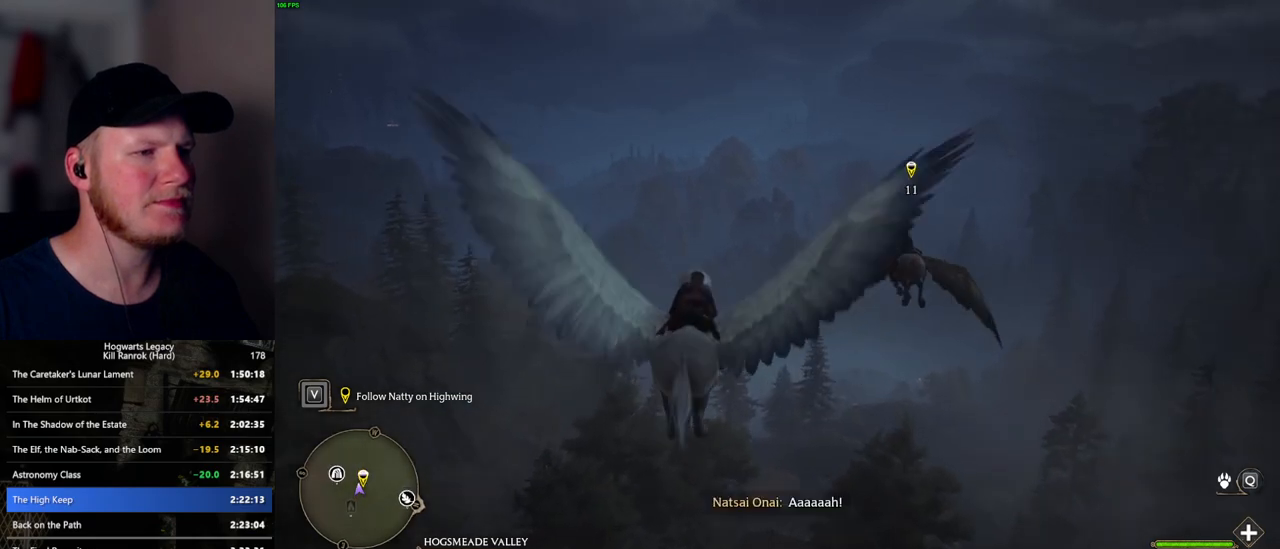
{"keys": ["w"], "mouse": [], "events": []}
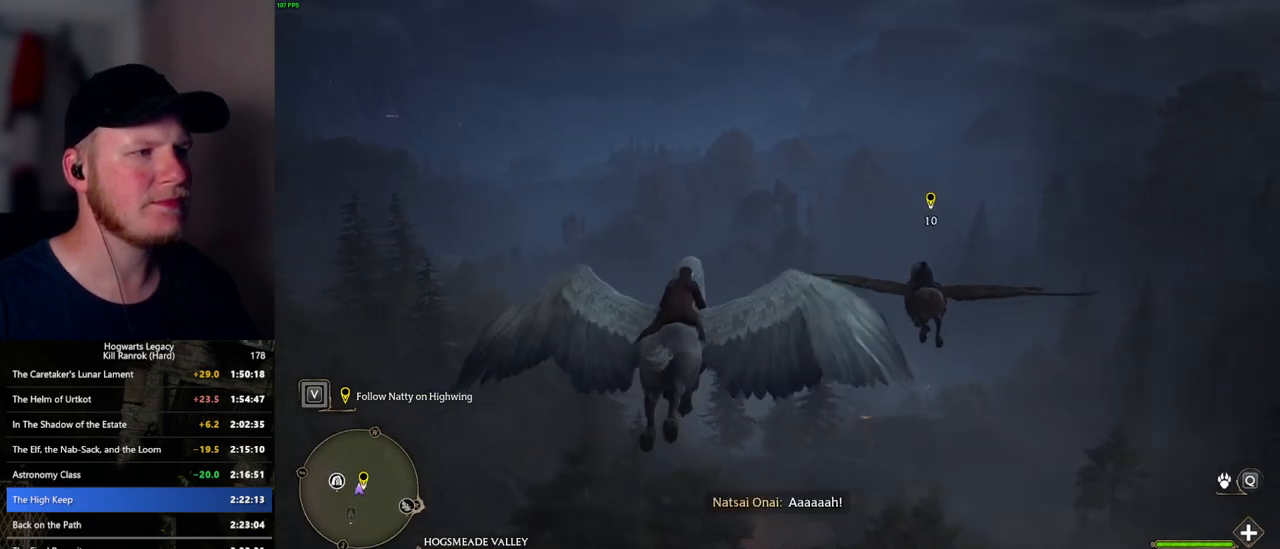
{"keys": ["w"], "mouse": [], "events": [[167, "a", "down"], [217, "a", "up"]]}
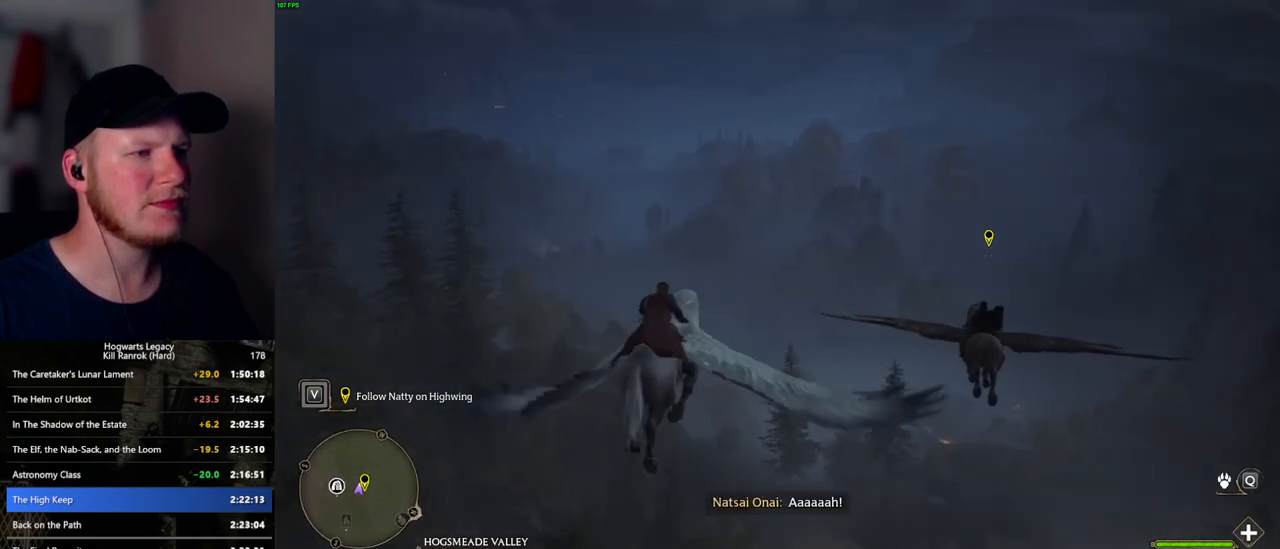
{"keys": ["w"], "mouse": [], "events": [[267, "ctrl_l", "down"], [400, "ctrl_l", "up"]]}
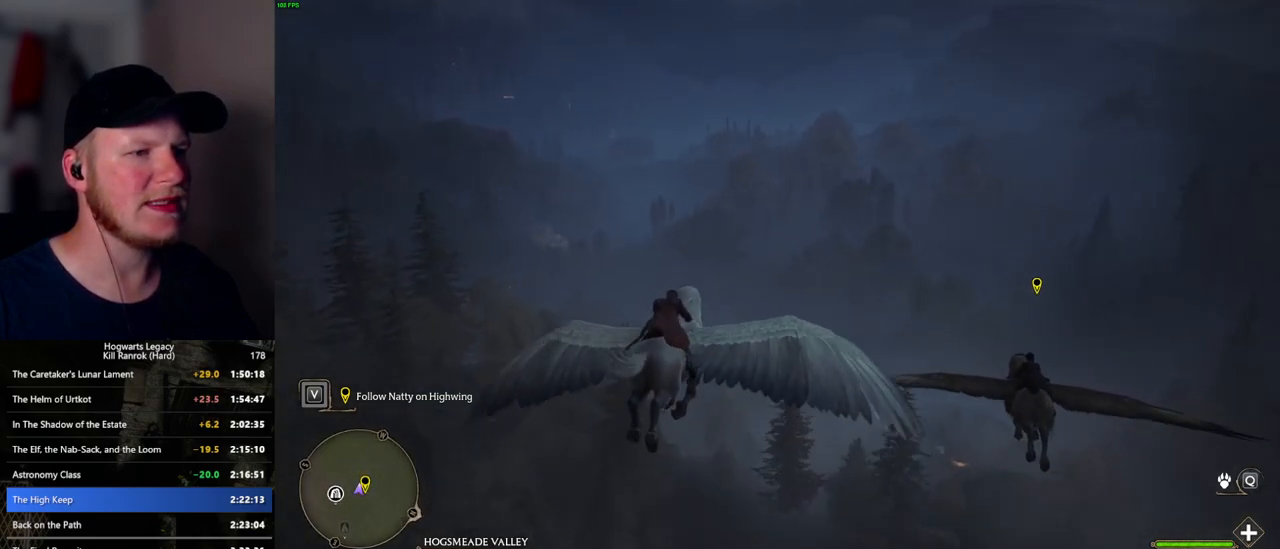
{"keys": ["w"], "mouse": [], "events": [[300, "d", "down"], [333, "d", "up"]]}
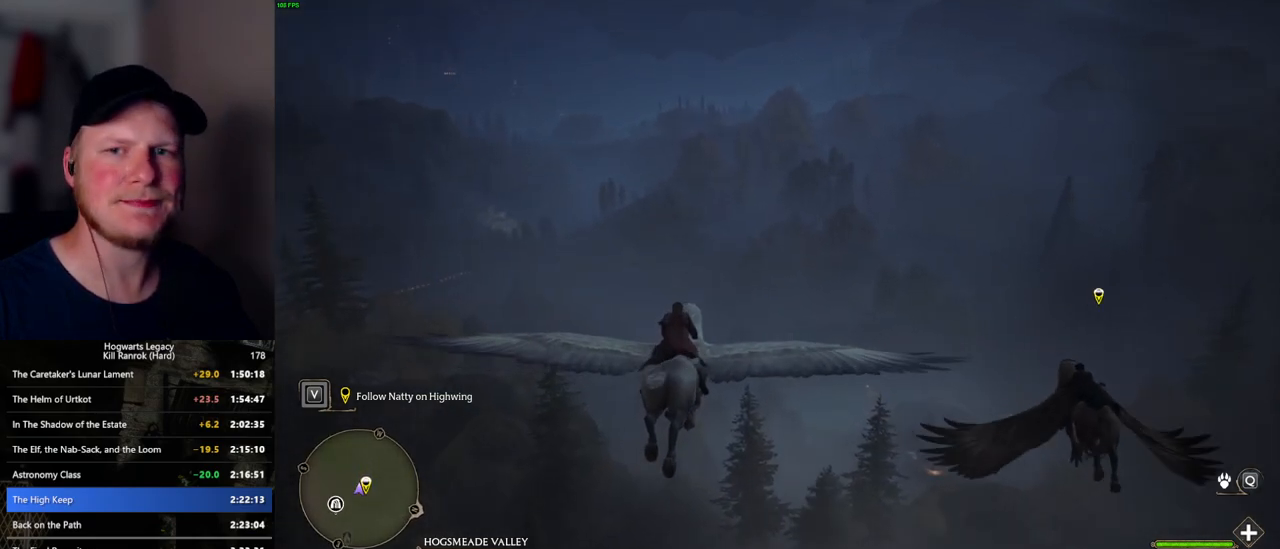
{"keys": ["w"], "mouse": [], "events": []}
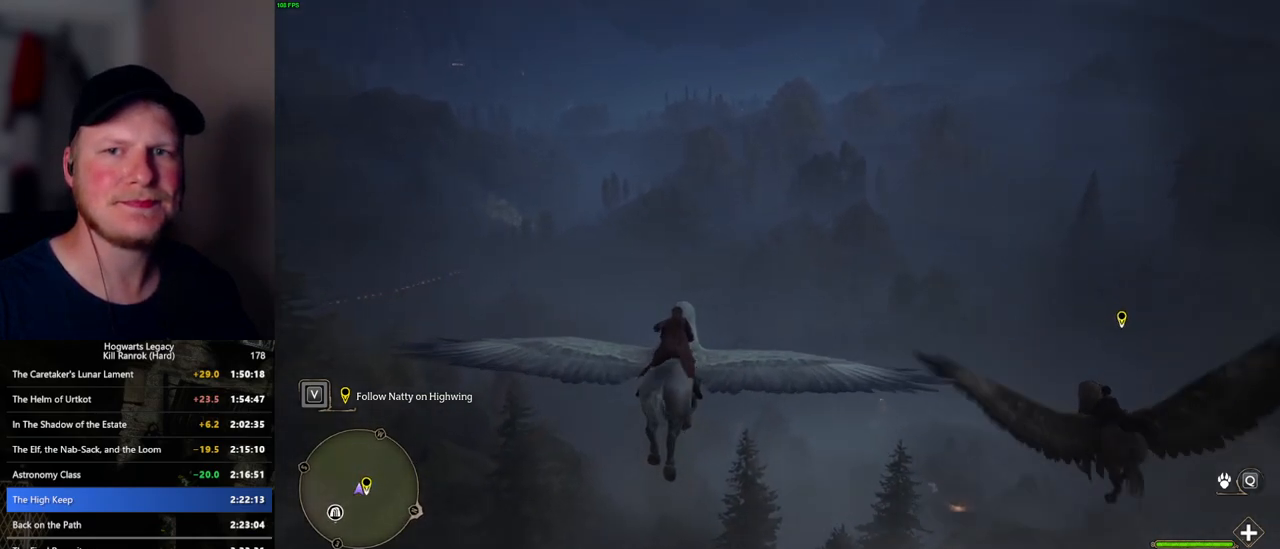
{"keys": ["ctrl_l", "w"], "mouse": [], "events": [[100, "a", "down"], [183, "a", "up"], [333, "ctrl_l", "down"]]}
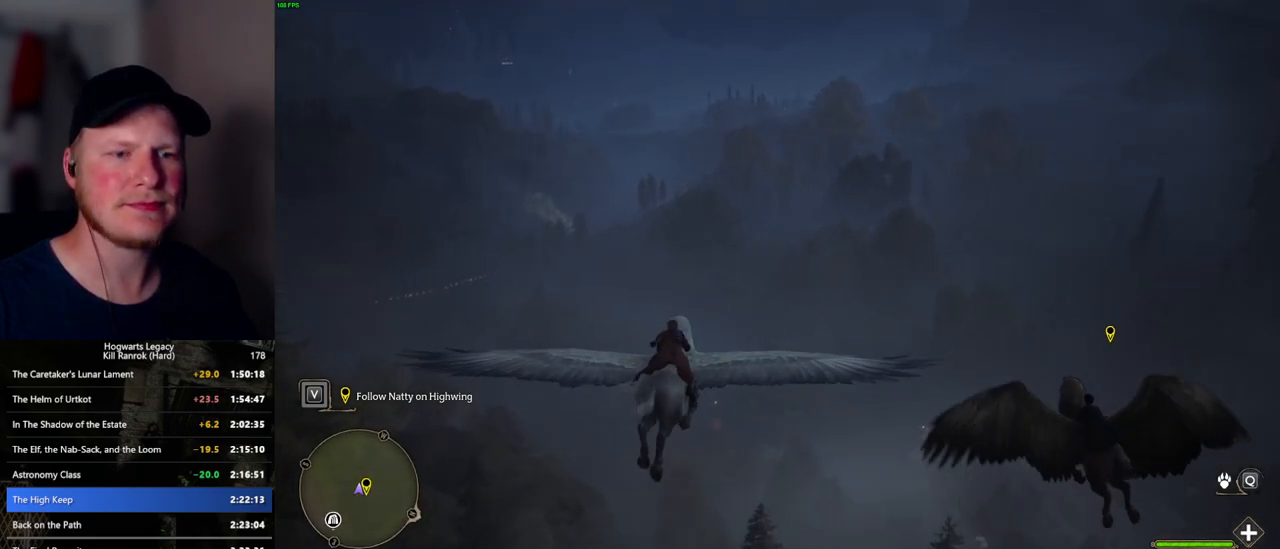
{"keys": ["ctrl_l", "w"], "mouse": [], "events": [[17, "ctrl_l", "up"], [133, "a", "down"], [267, "a", "up"], [417, "ctrl_l", "down"]]}
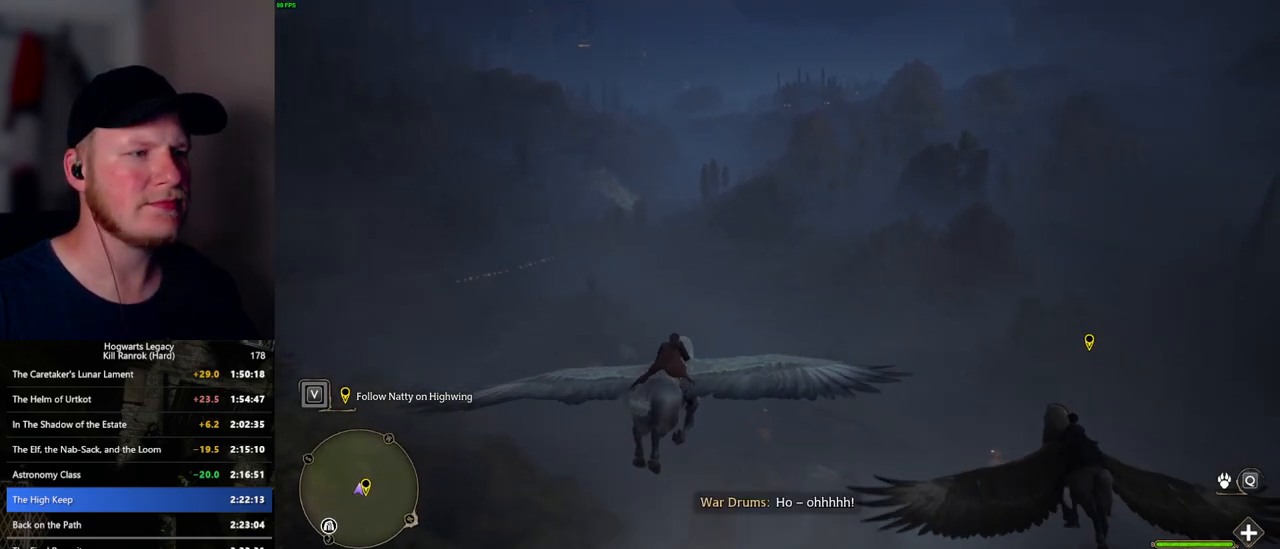
{"keys": ["w"], "mouse": [], "events": [[33, "ctrl_l", "up"], [267, "a", "down"], [300, "a", "up"]]}
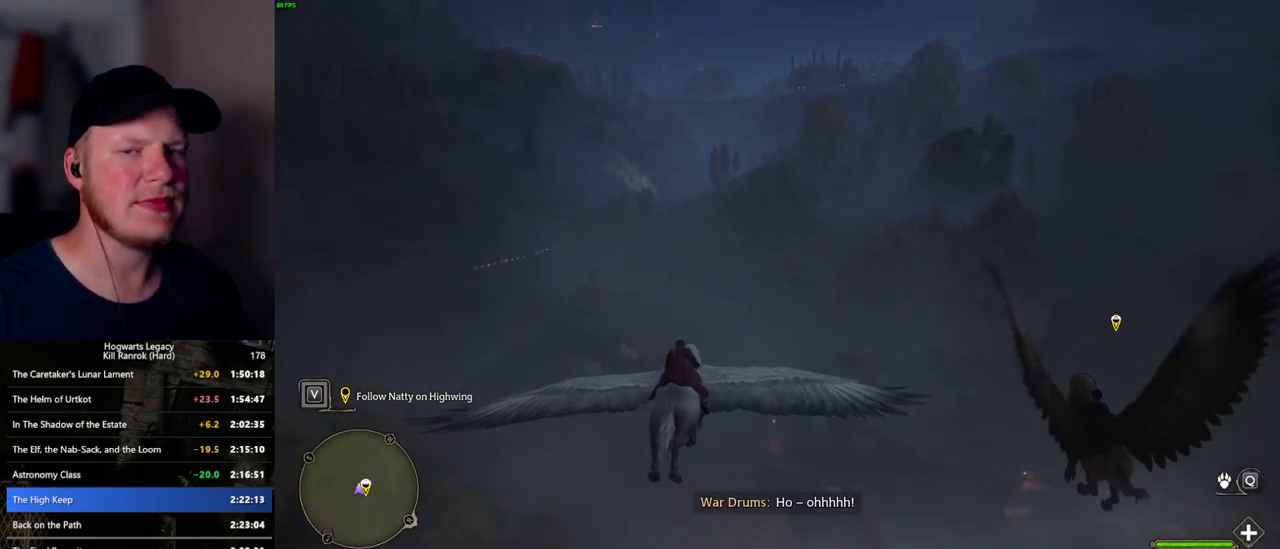
{"keys": ["w"], "mouse": [], "events": []}
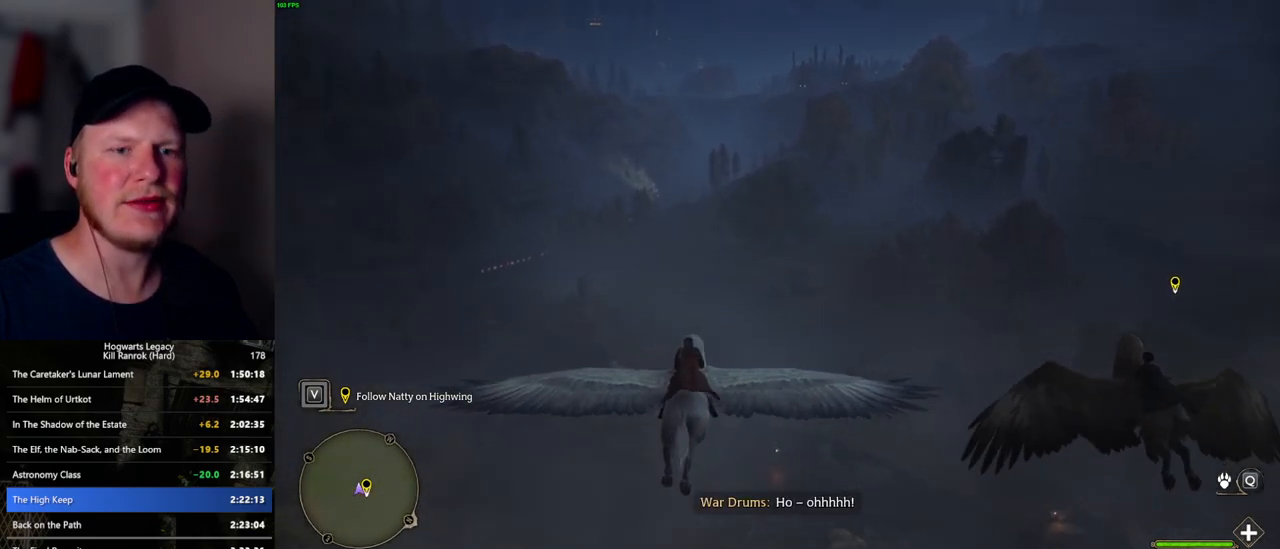
{"keys": ["w"], "mouse": [], "events": [[100, "d", "down"], [200, "d", "up"]]}
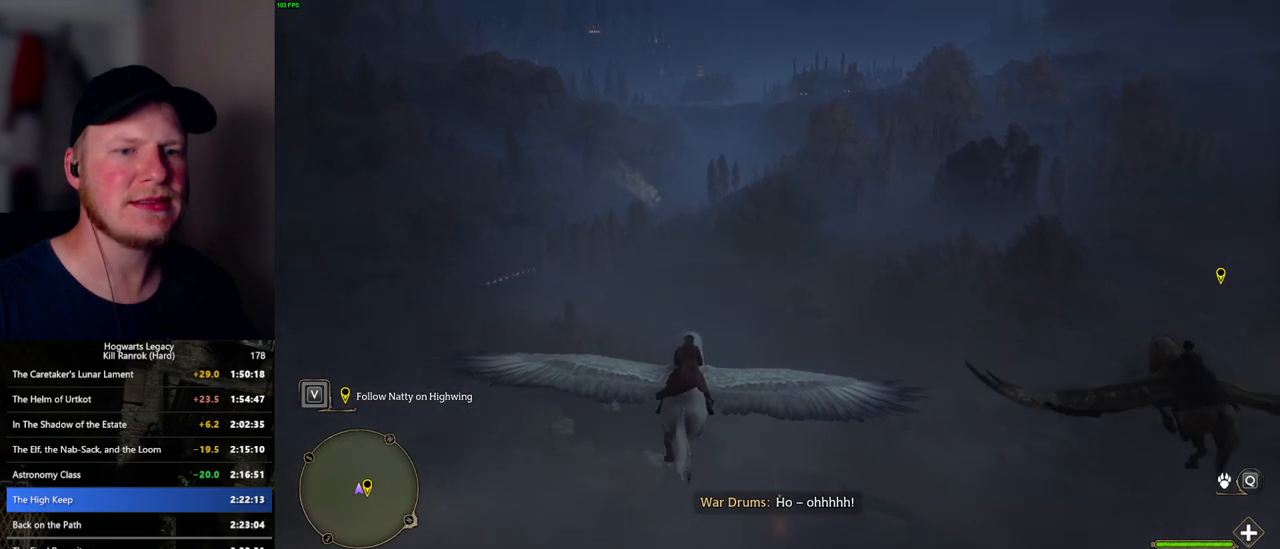
{"keys": ["w"], "mouse": [], "events": []}
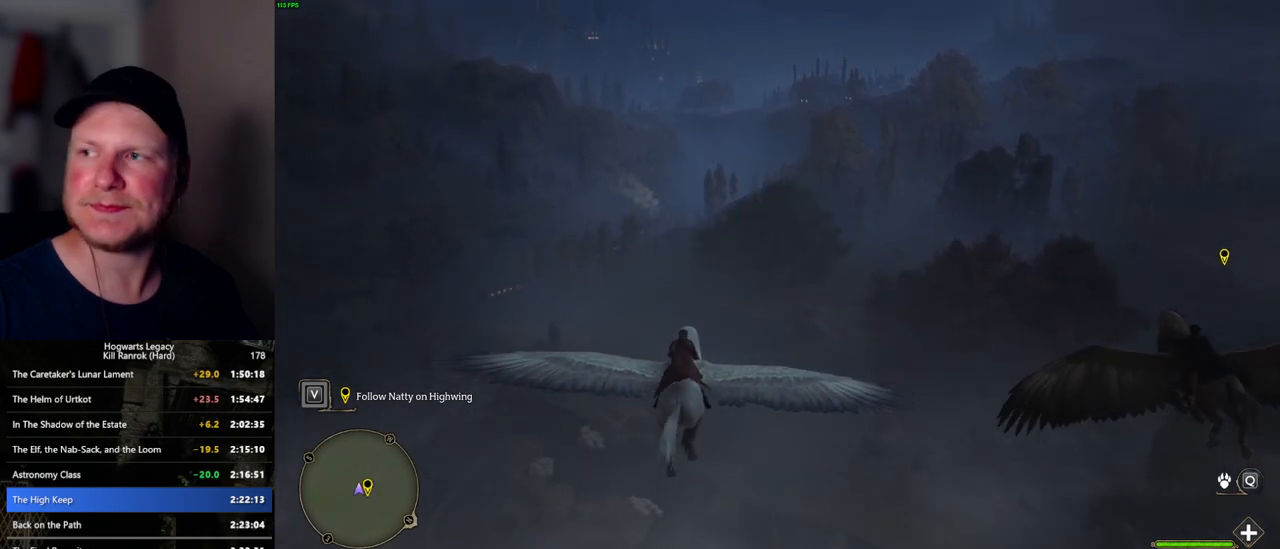
{"keys": ["w"], "mouse": [], "events": []}
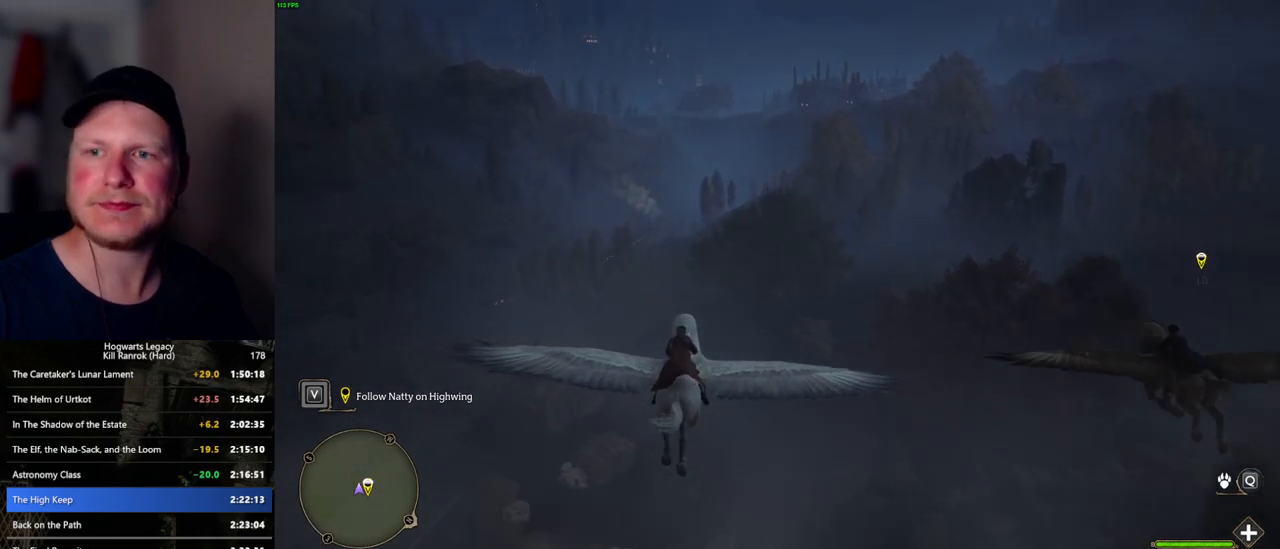
{"keys": ["w"], "mouse": [], "events": []}